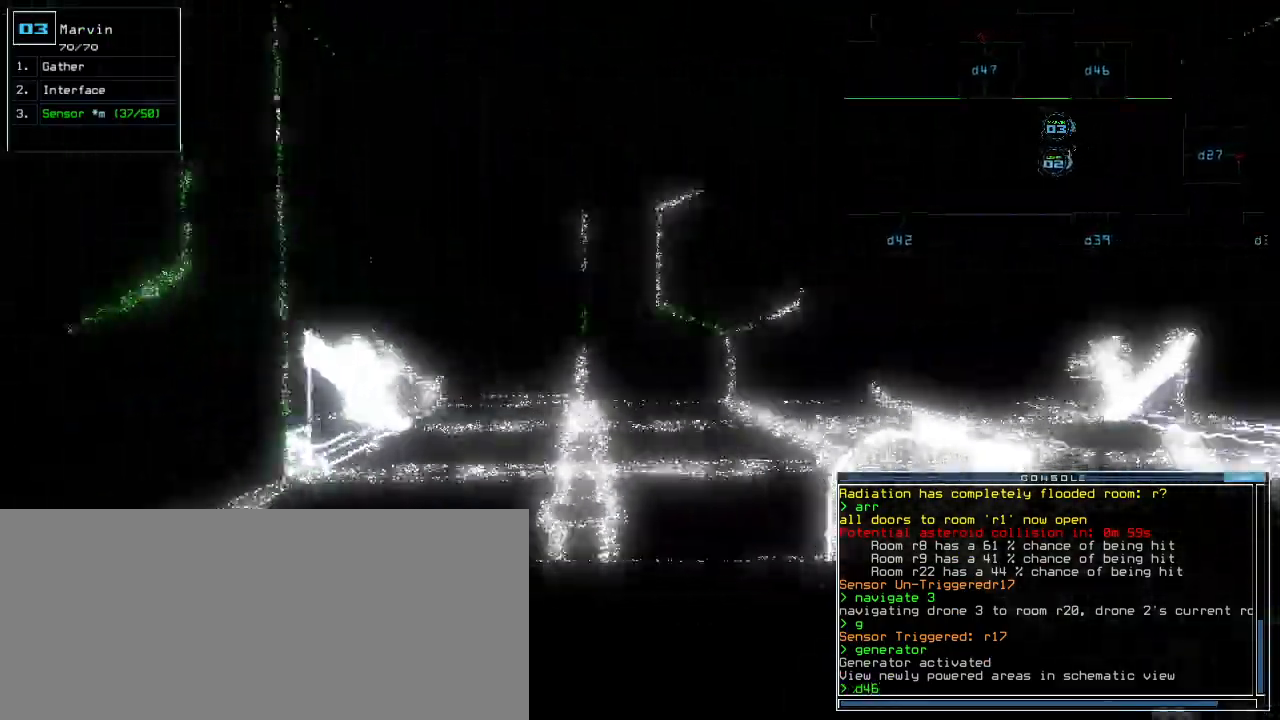
Gameplay with keyboard; each line is a JSON object with the keys held at the frame after it. "events" lists presses ("down") and releases ("up") of ".", "0", "1", "2", "3", "4", "5", "6", "7", "8", "9", "a", "b", "backspace", "c", "caps_lock", "comma", "ctrl_l", "ctrl_r", "d", "down", "e", "equals", "escape", "f", "f8", "g", "h", "i", "j", "k", "l", "left", "m", "minus", "n", "o", "p", "q", "quote", "r", "return", "right", "s", "semicolon", "shift_l", "shift_r", "space", "t", "tab", "tilde", "u", "up", "v", "w", "x", "y" and "z" between this image and that frame as [ms after this image, input, new state], when the widget could be followed in between. No other keys are recorded. Mouse input is not recorded.
{"keys": ["up"], "events": []}
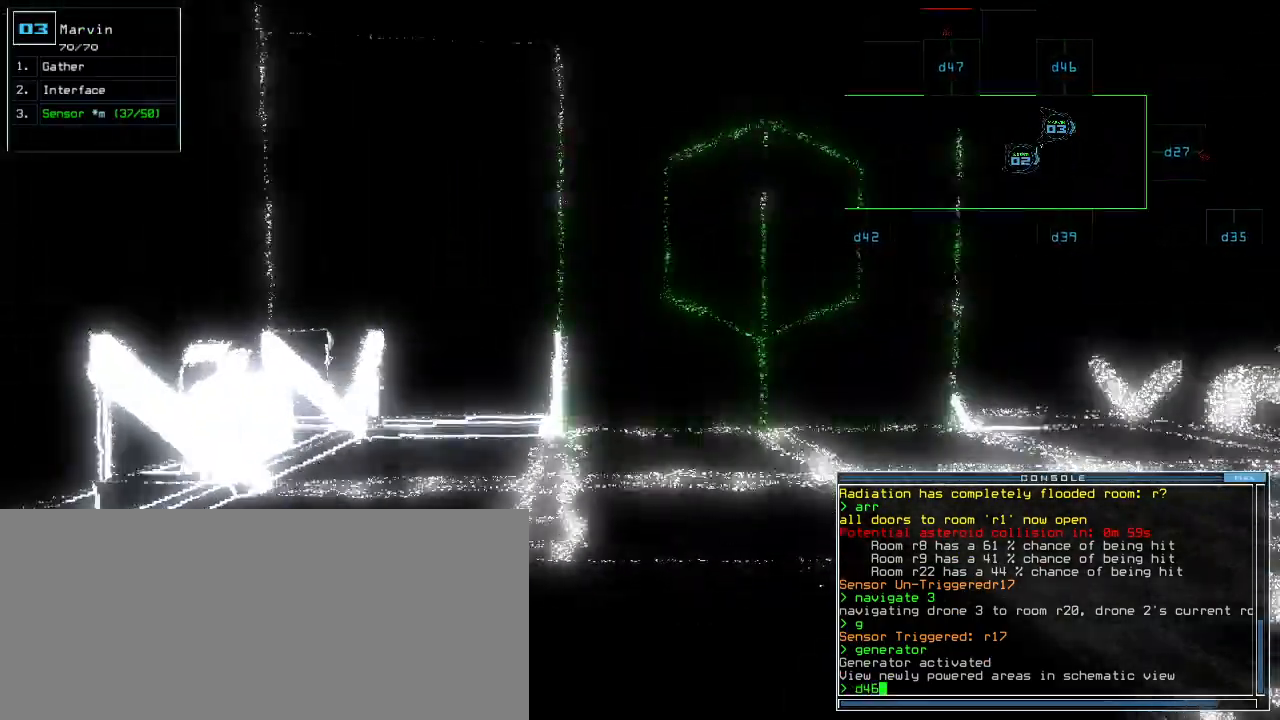
{"keys": ["up"], "events": [[200, "left", "down"], [480, "left", "up"]]}
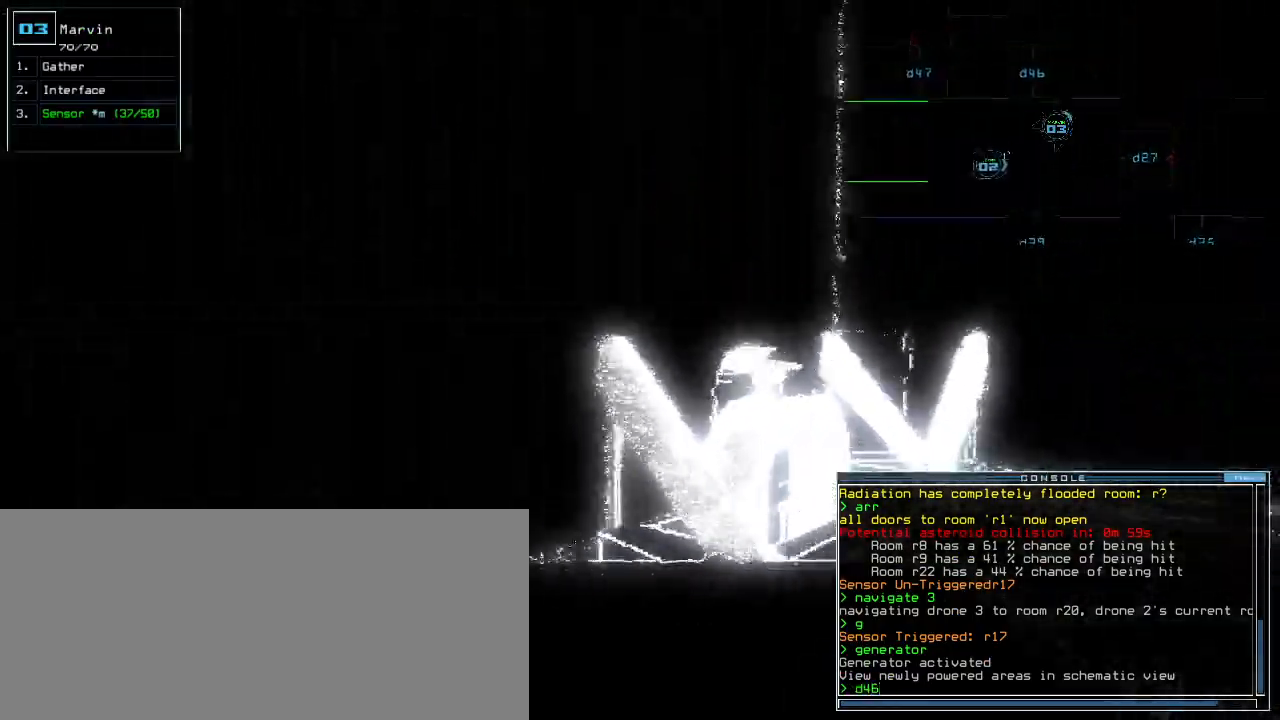
{"keys": ["left"], "events": [[20, "return", "down"], [100, "return", "up"], [140, "left", "down"], [160, "up", "up"]]}
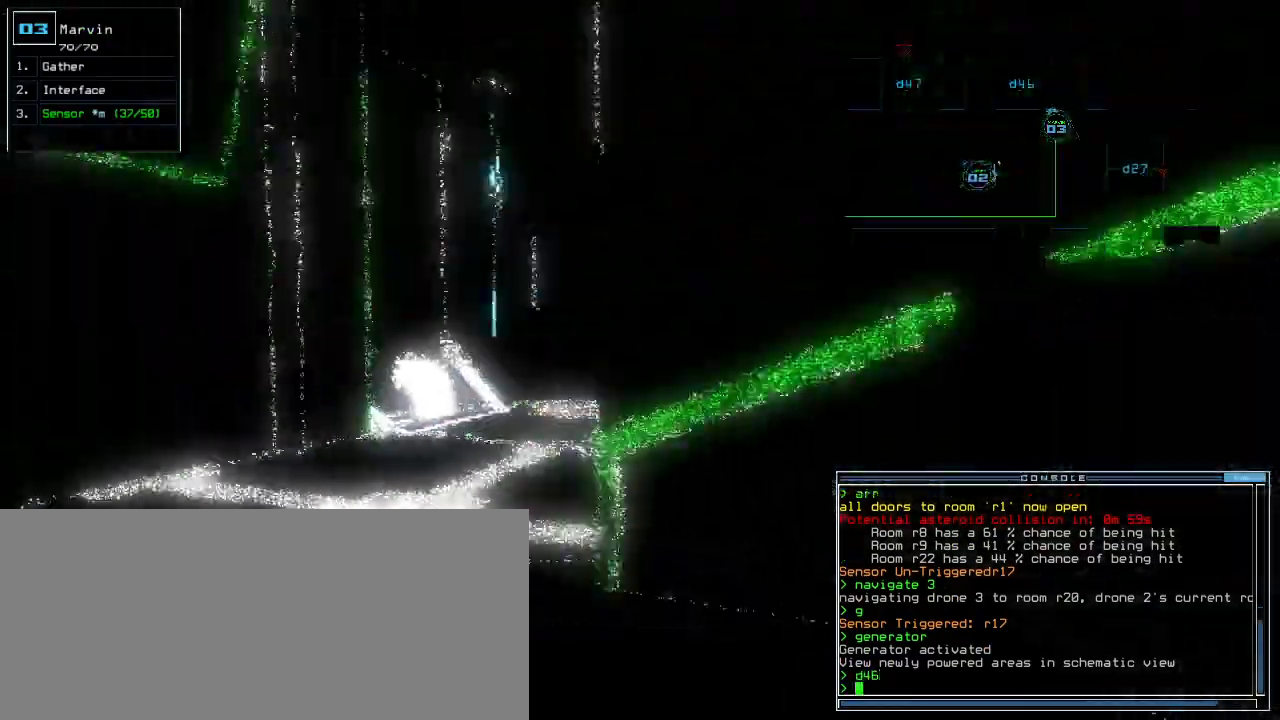
{"keys": ["right", "up"], "events": [[100, "up", "down"], [380, "left", "up"], [480, "right", "down"]]}
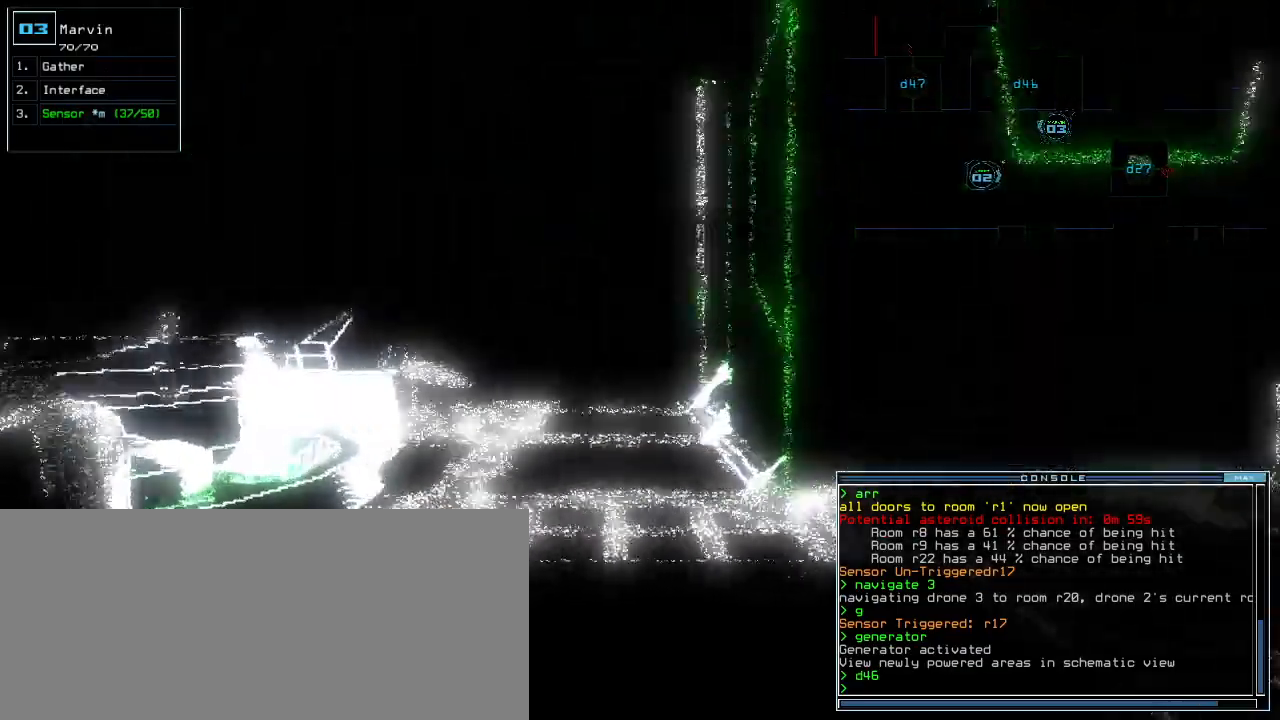
{"keys": ["up"], "events": [[100, "right", "up"], [200, "right", "down"], [440, "right", "up"]]}
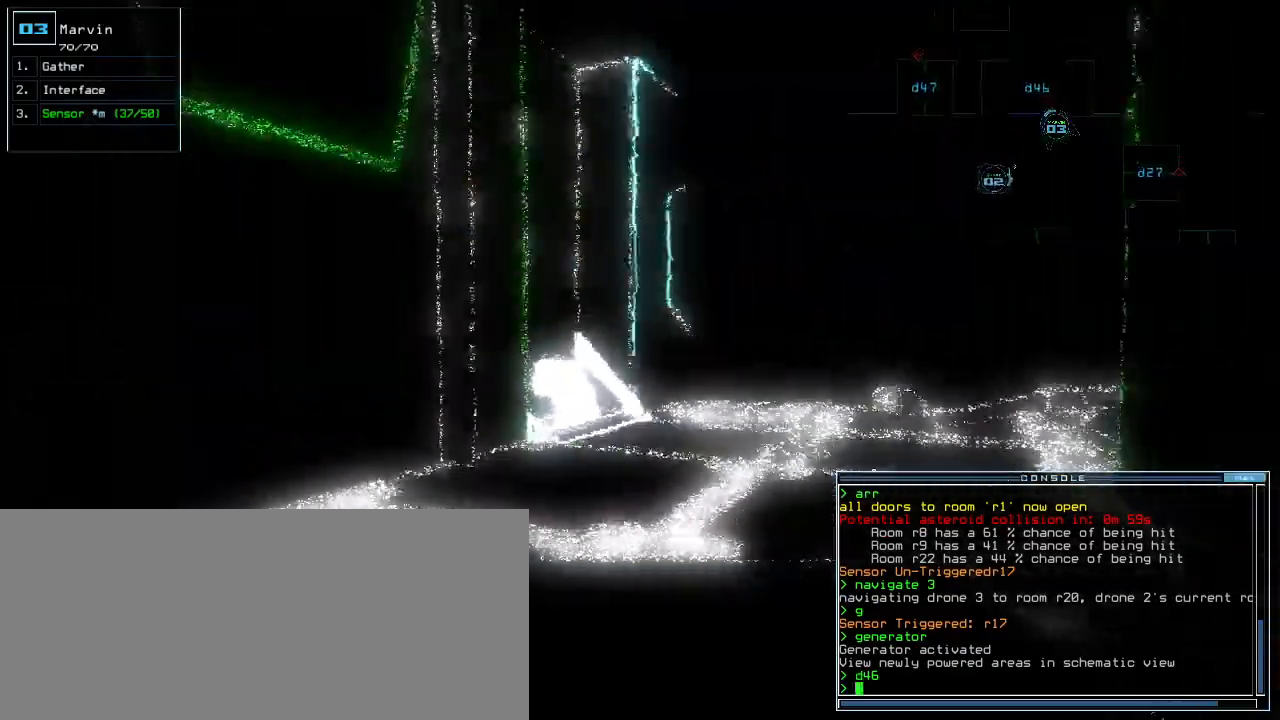
{"keys": ["right", "up"], "events": [[200, "left", "down"], [360, "left", "up"], [420, "right", "down"]]}
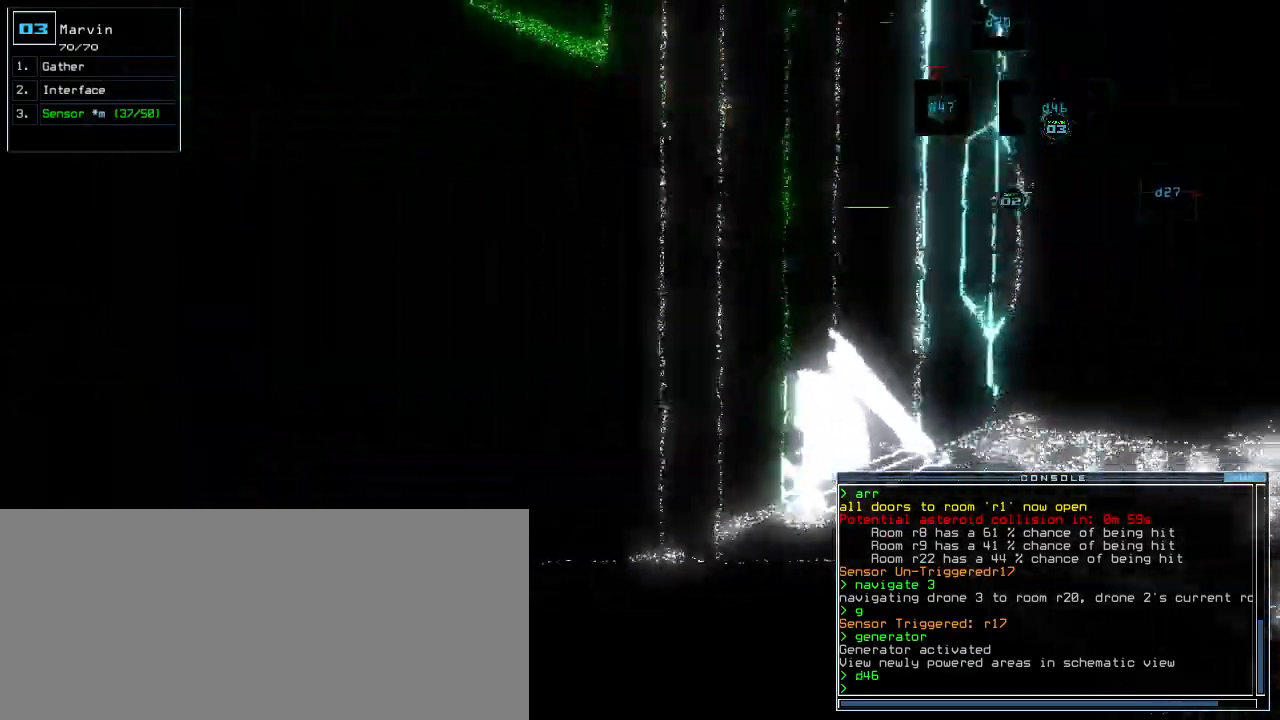
{"keys": ["right"], "events": [[140, "up", "up"], [200, "right", "up"], [420, "right", "down"]]}
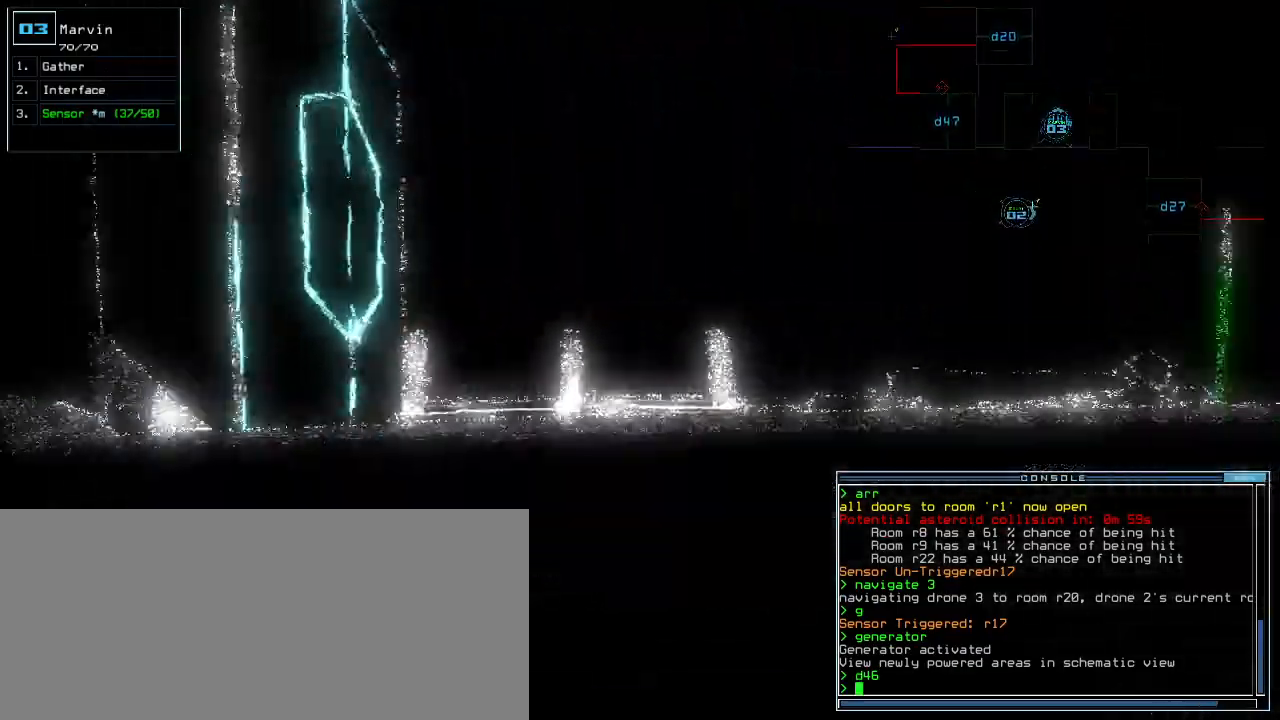
{"keys": [], "events": [[20, "right", "up"]]}
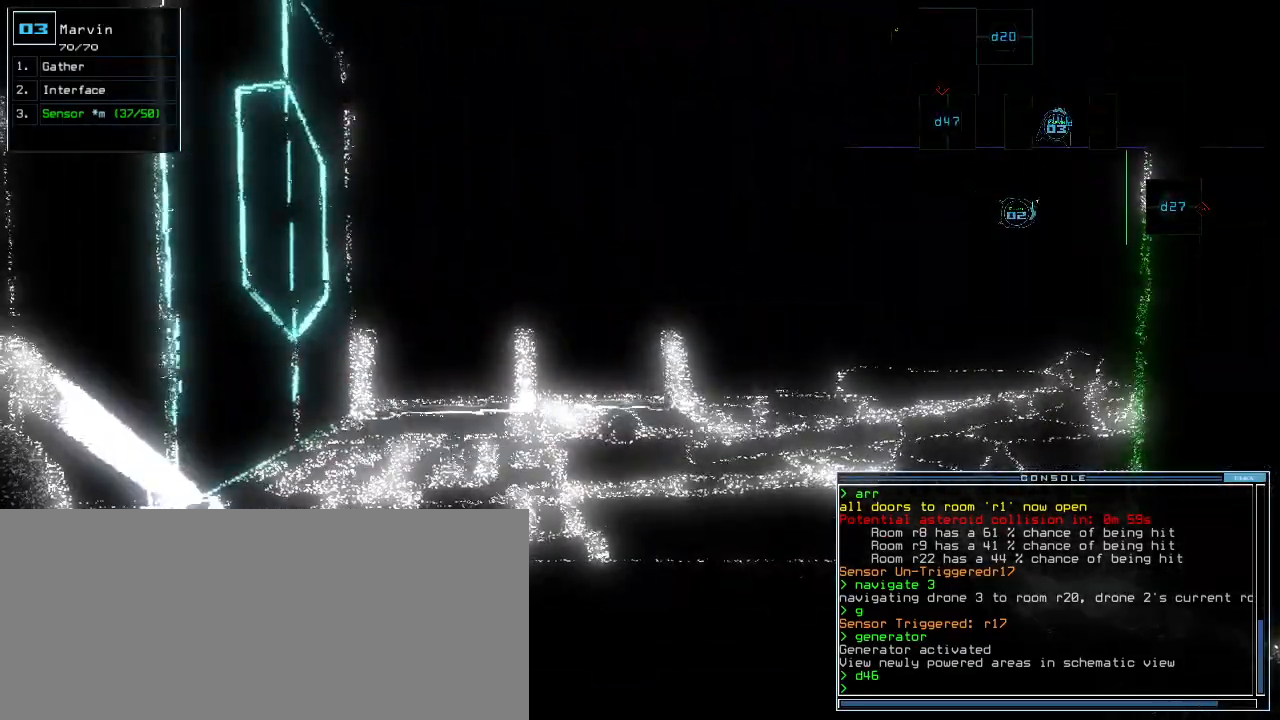
{"keys": [], "events": []}
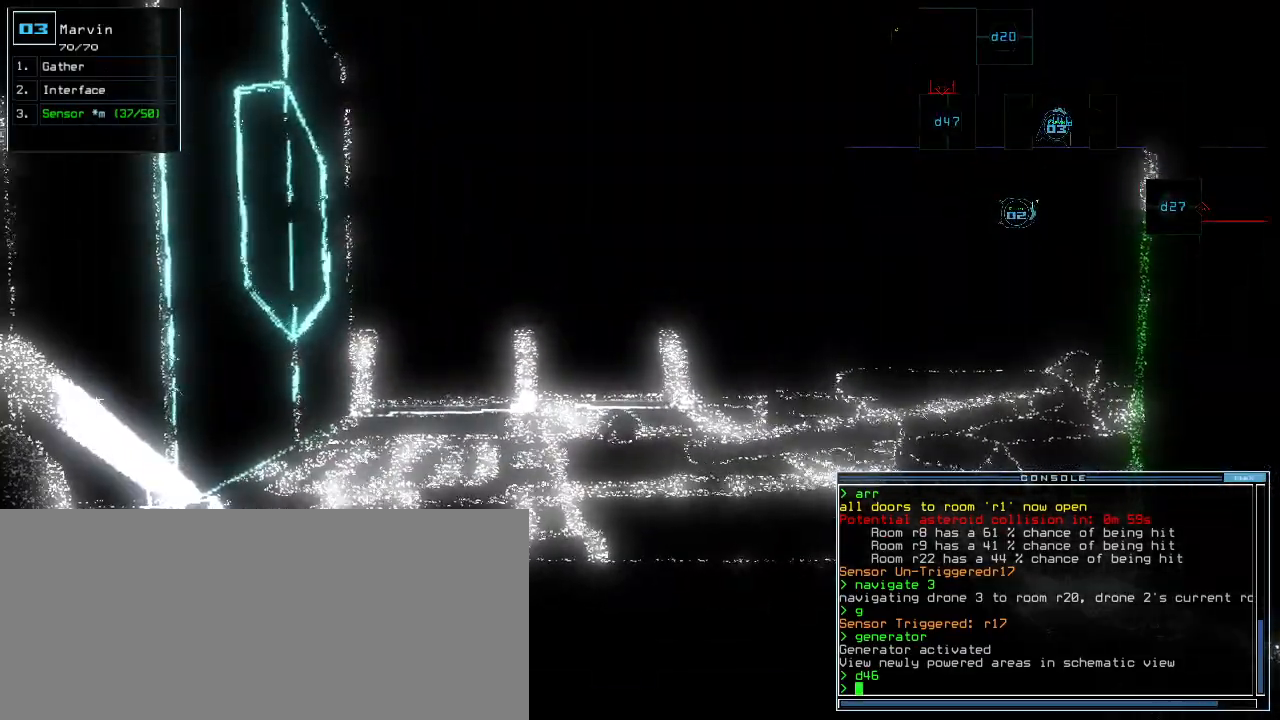
{"keys": [], "events": []}
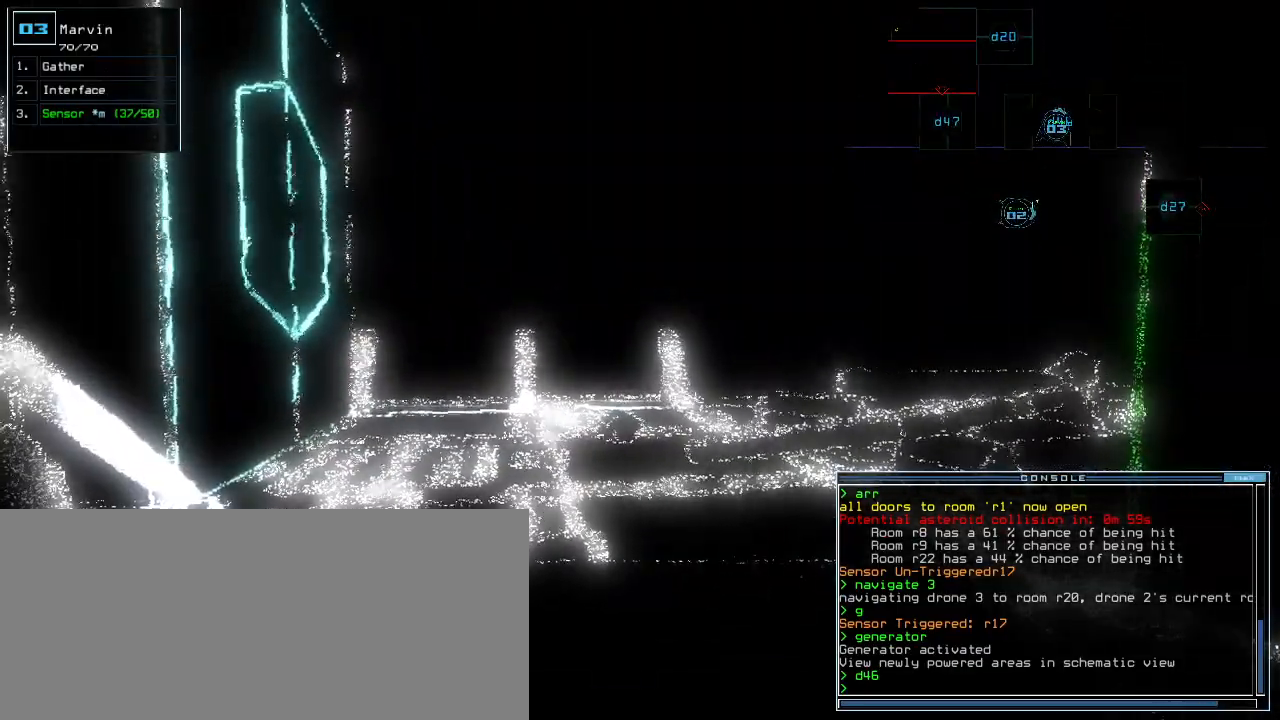
{"keys": [], "events": []}
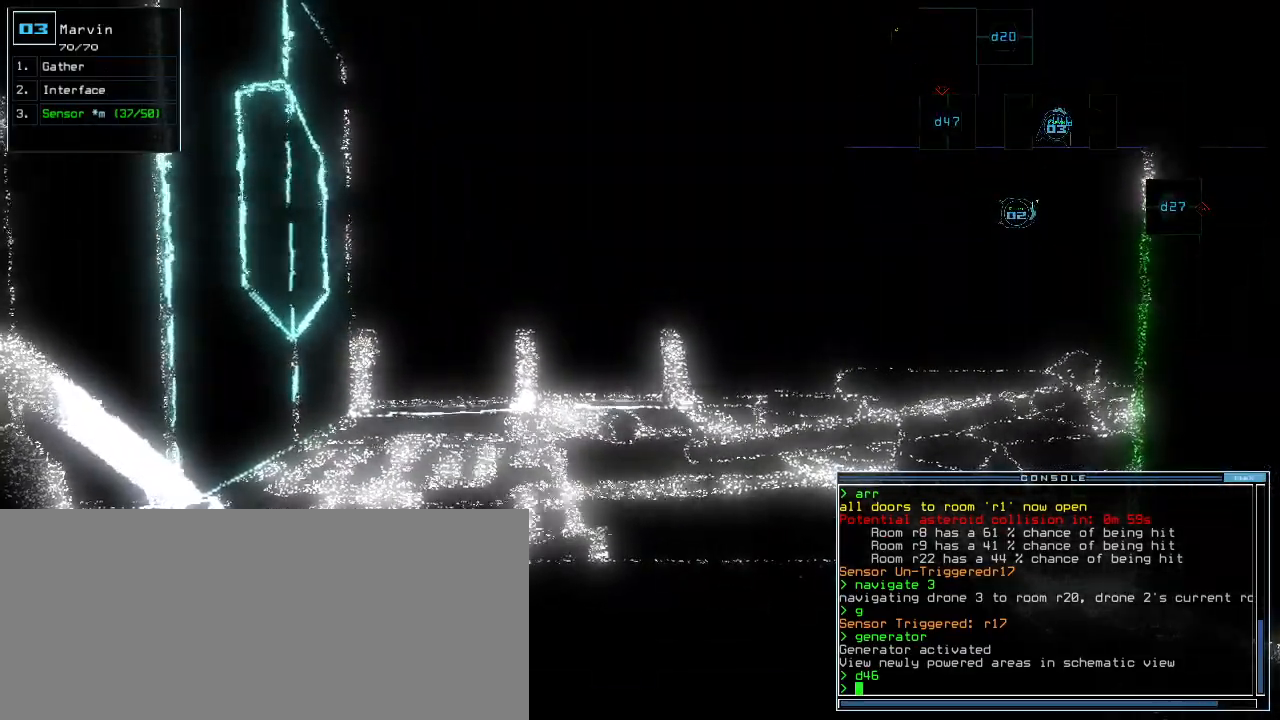
{"keys": [], "events": []}
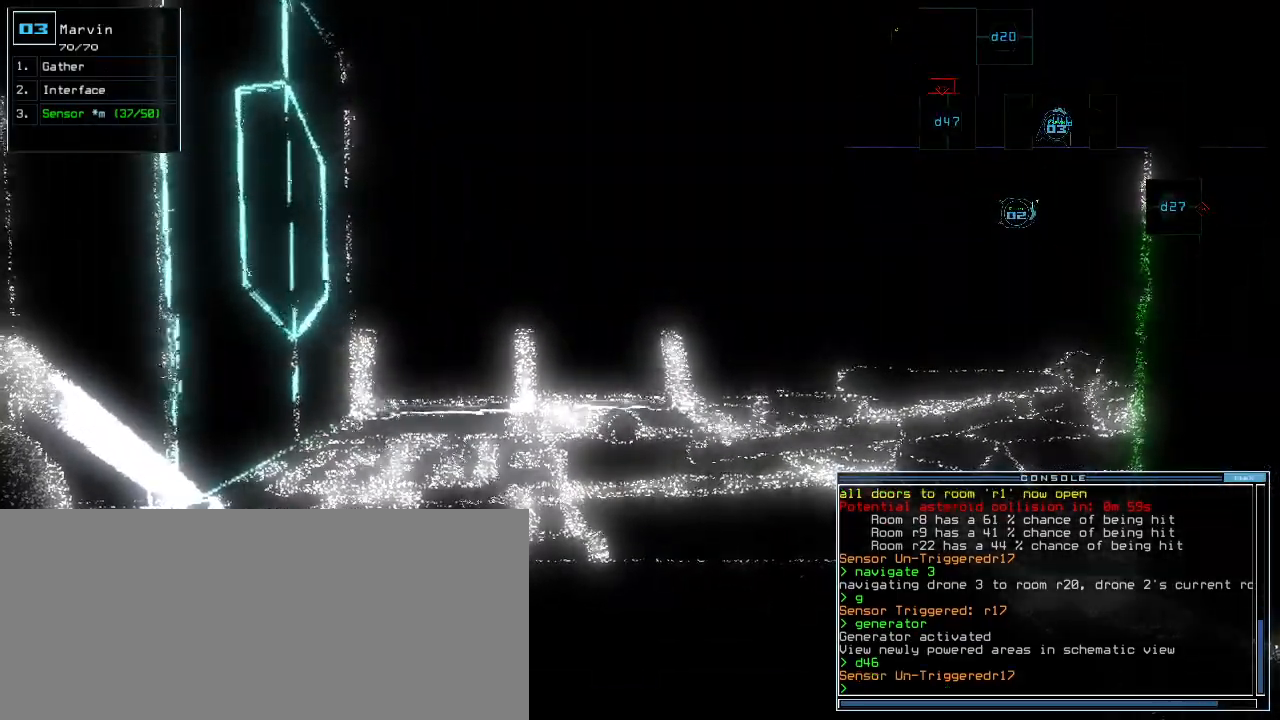
{"keys": [], "events": []}
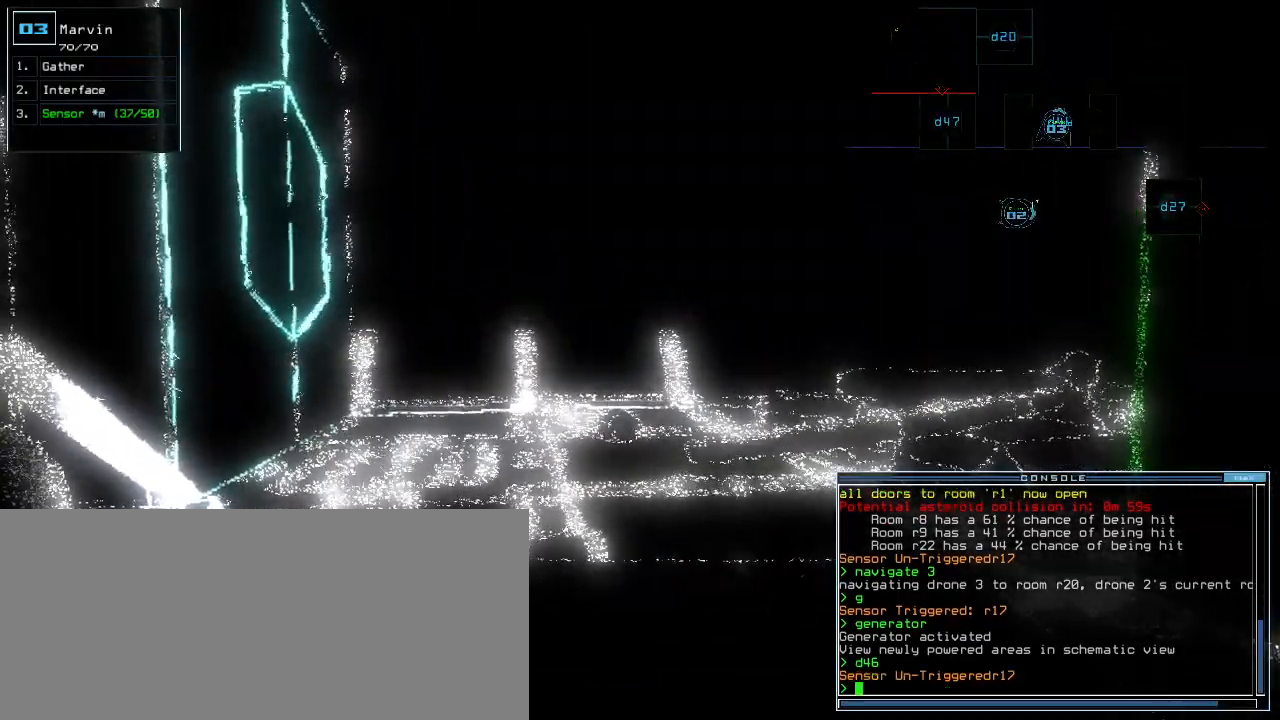
{"keys": []}
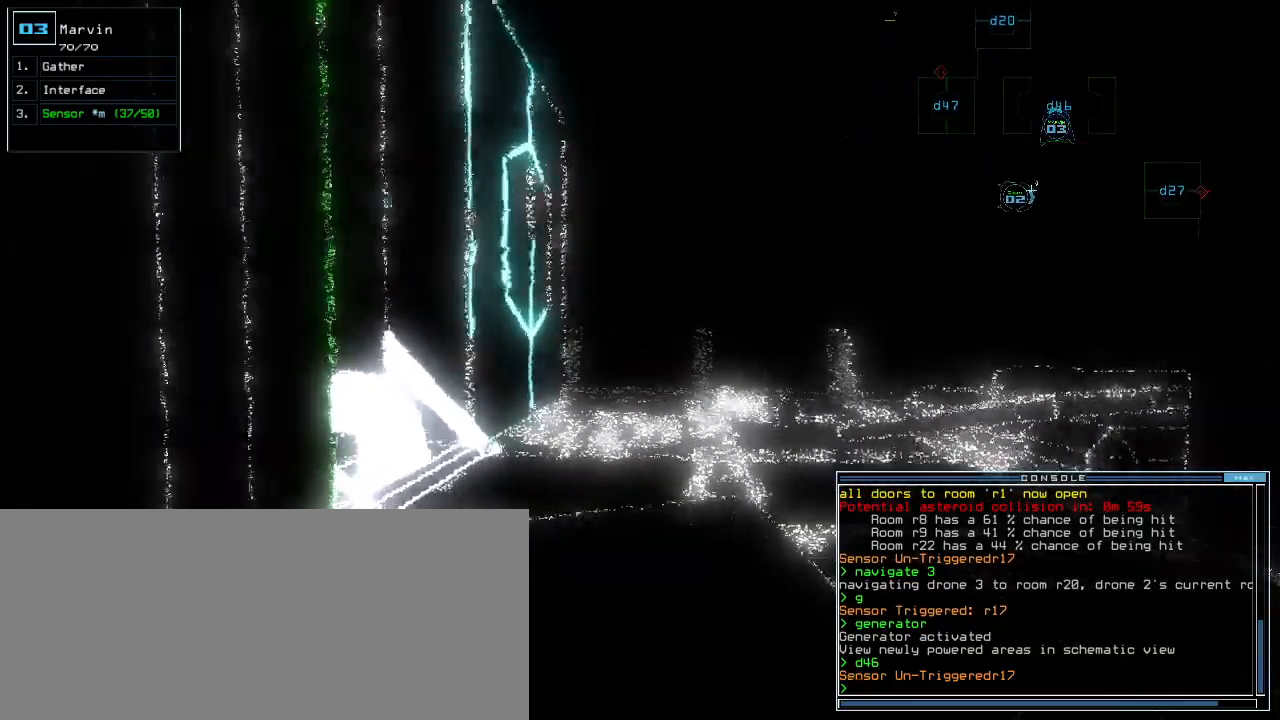
{"keys": [], "events": [[160, "right", "down"], [180, "right", "up"]]}
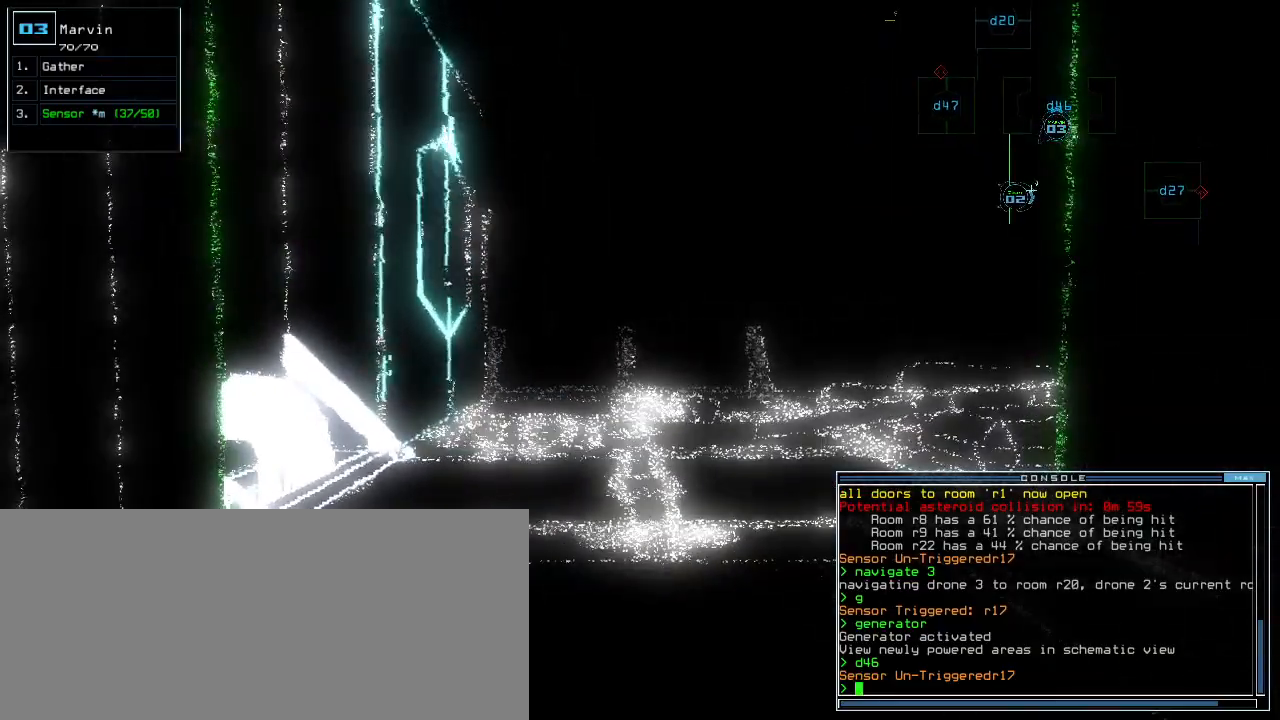
{"keys": [], "events": []}
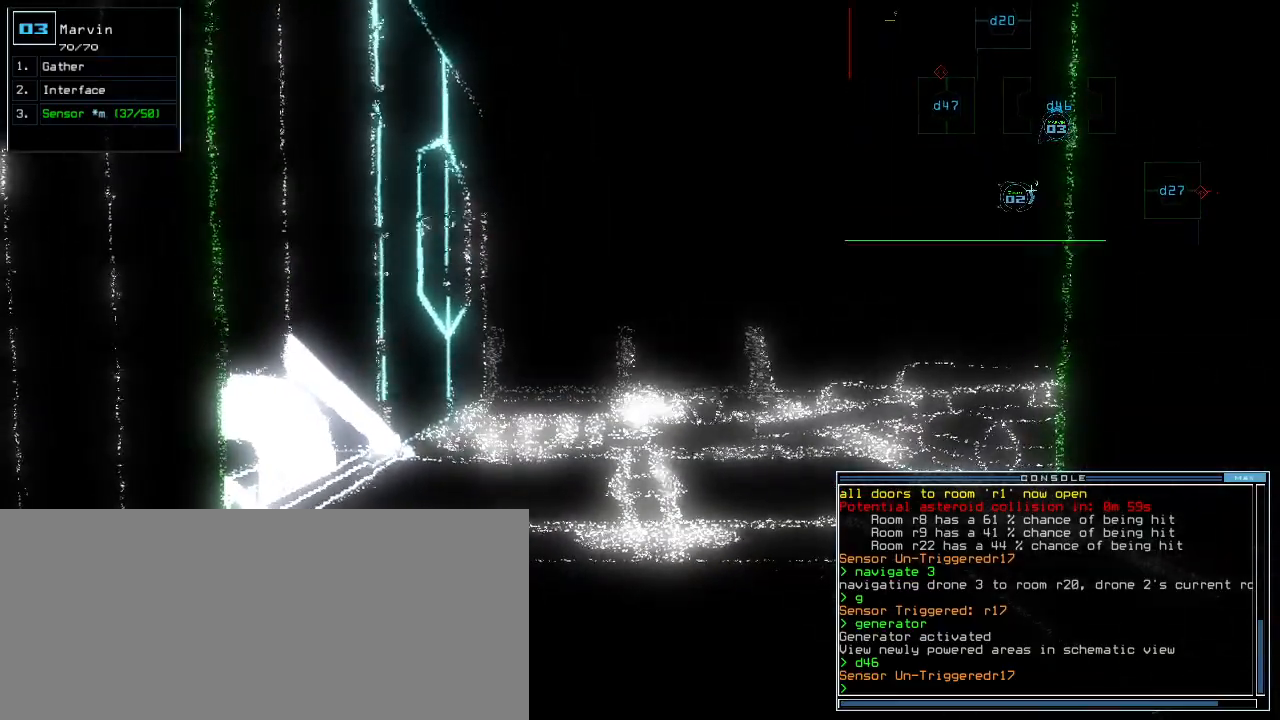
{"keys": [], "events": []}
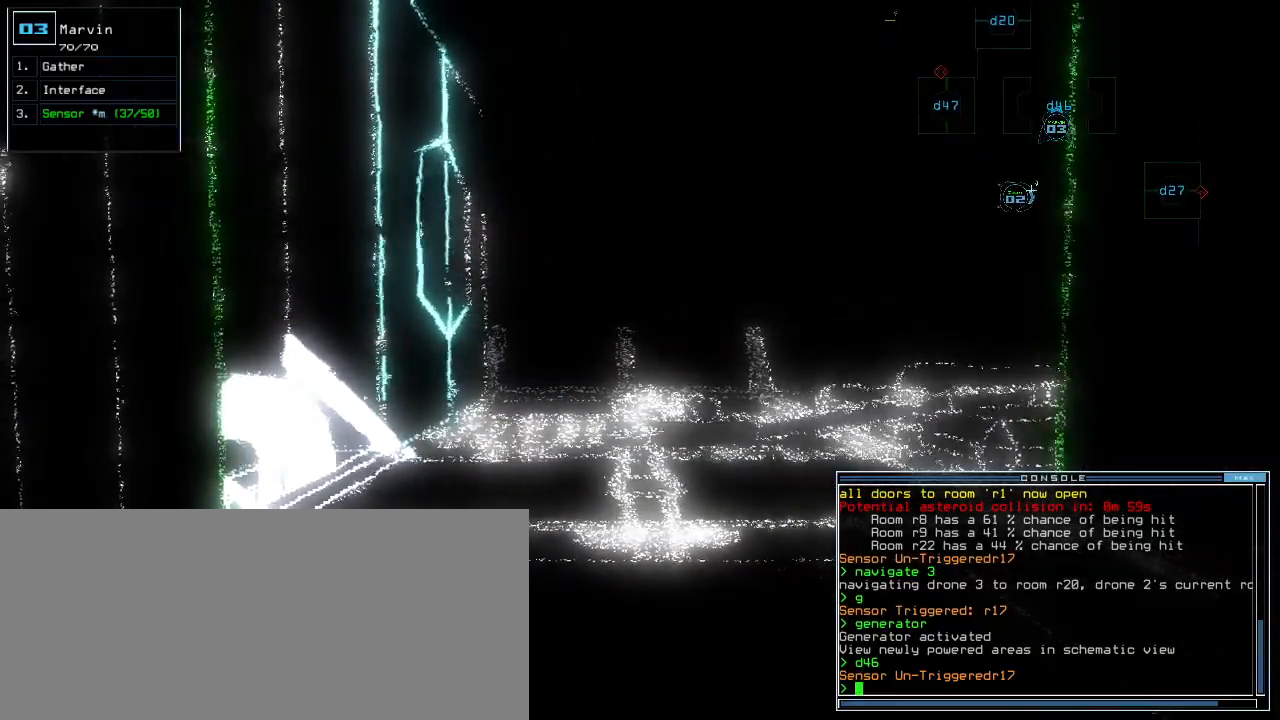
{"keys": [], "events": []}
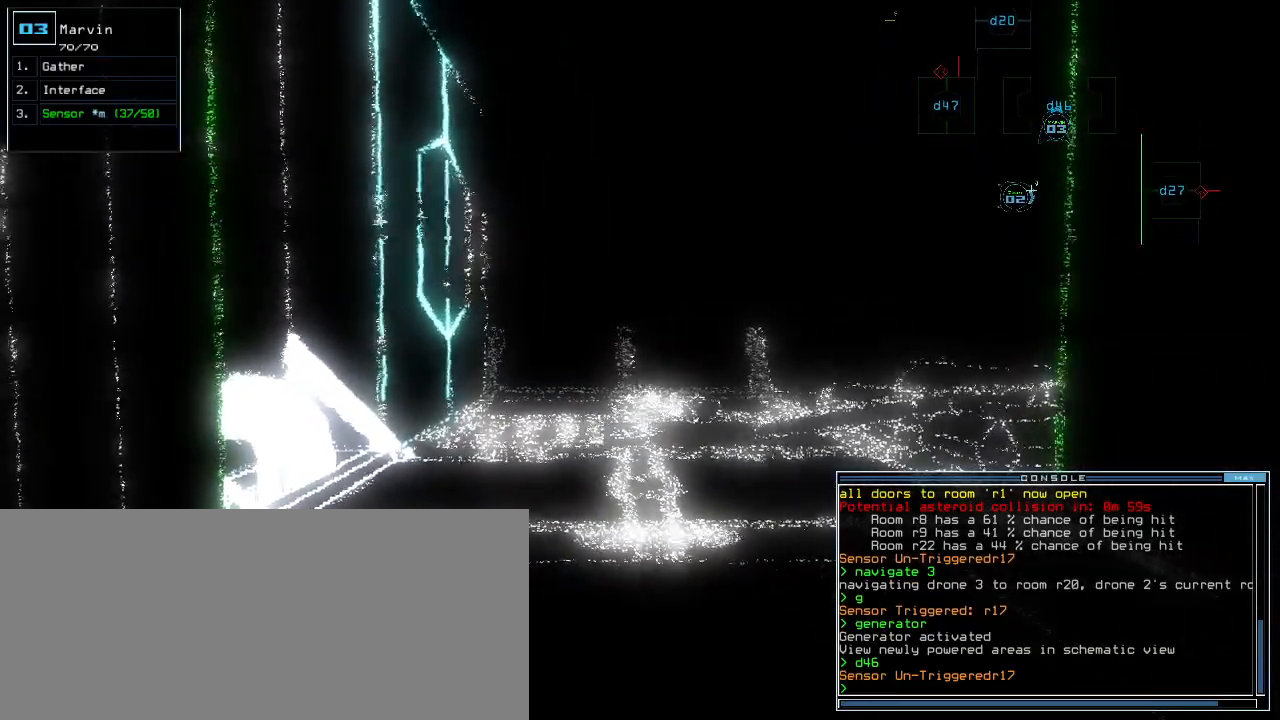
{"keys": [], "events": []}
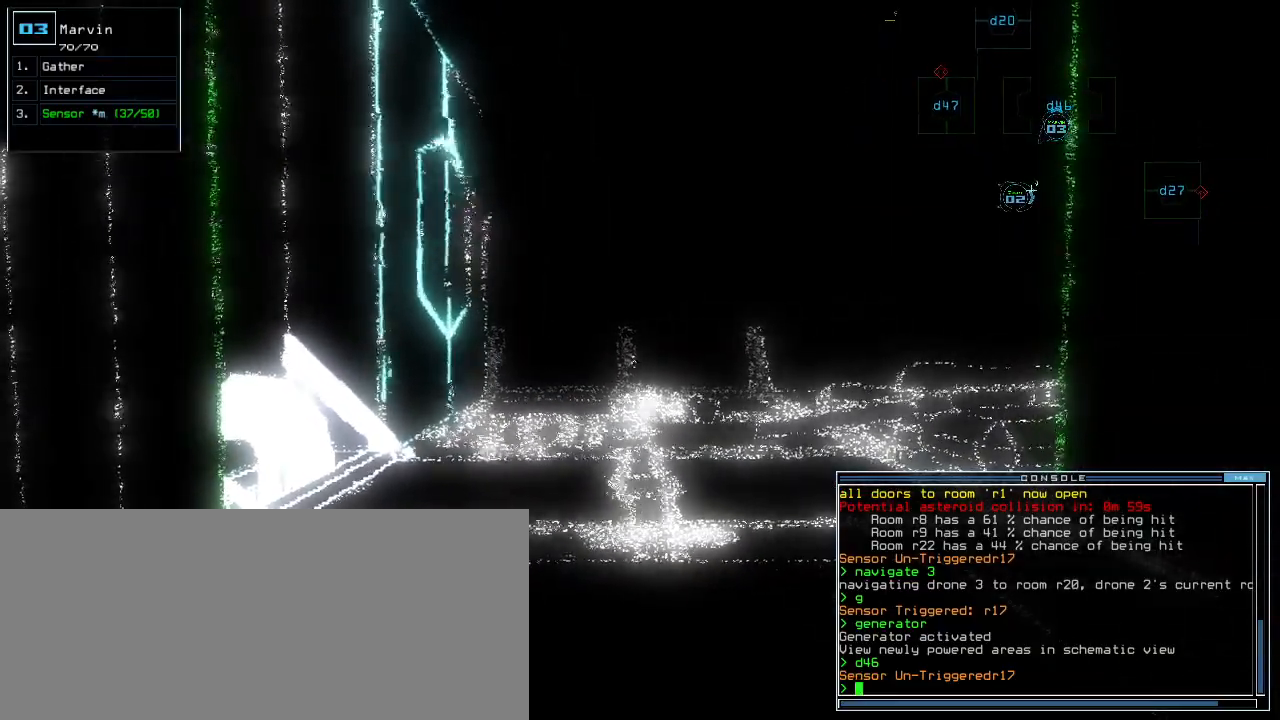
{"keys": [], "events": []}